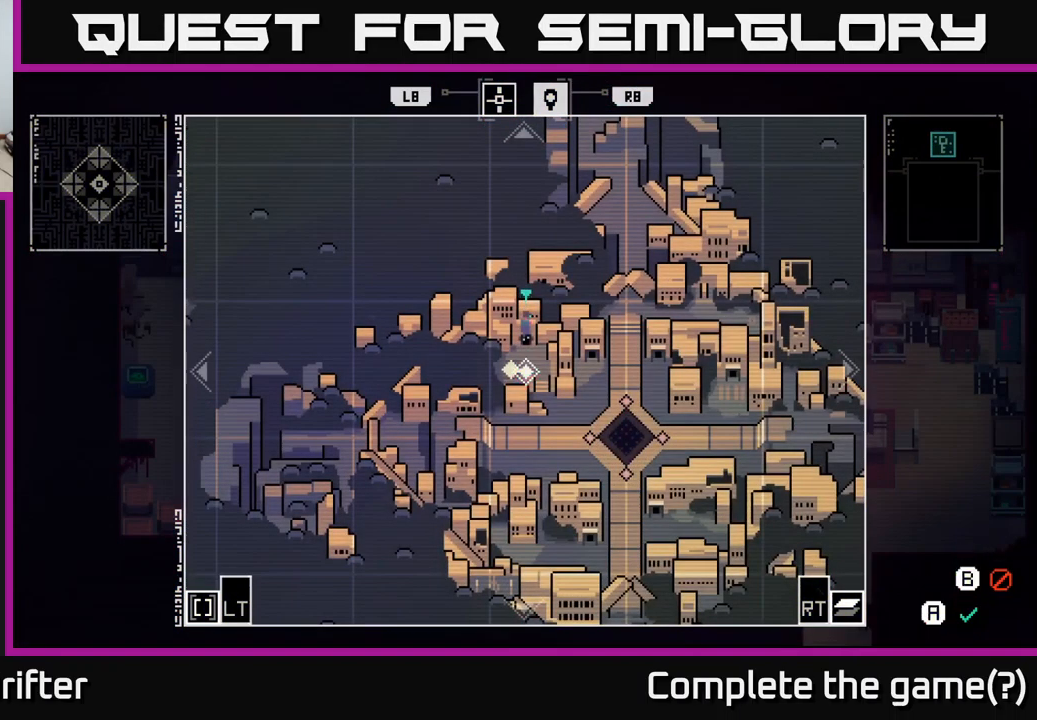
Gameplay with a controller (Xbox layout); each line is a JSON object with the inputs held at the frame after it. "events" lists button and stick changes between this image and that frame as [ms after this image, input, new state], when the widget could be followed in between.
{"buttons": [], "left_stick": "center", "right_stick": "center", "events": [[283, "SELECT", "down"], [383, "SELECT", "up"]]}
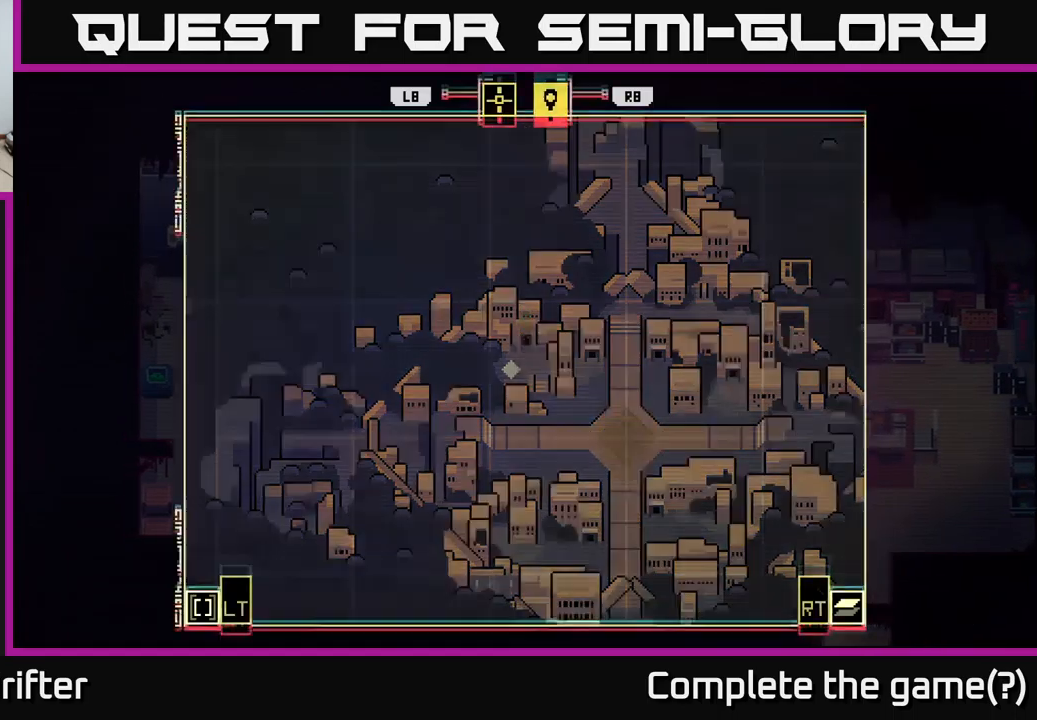
{"buttons": [], "left_stick": "center", "right_stick": "center", "events": []}
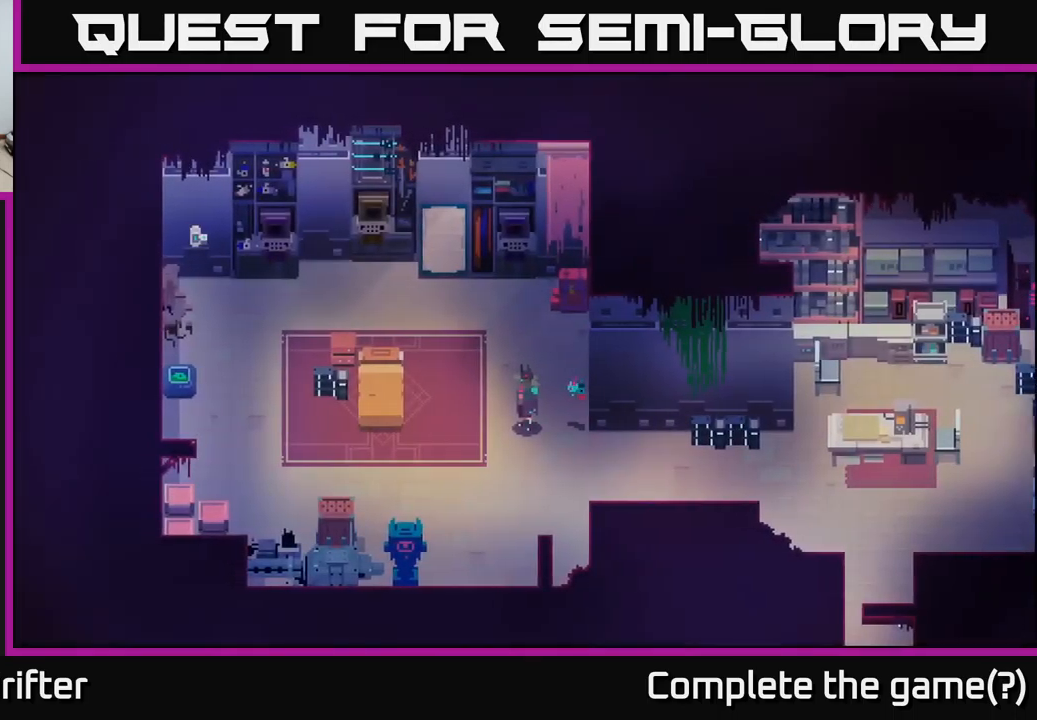
{"buttons": [], "left_stick": "center", "right_stick": "center", "events": [[217, "SELECT", "down"], [367, "SELECT", "up"]]}
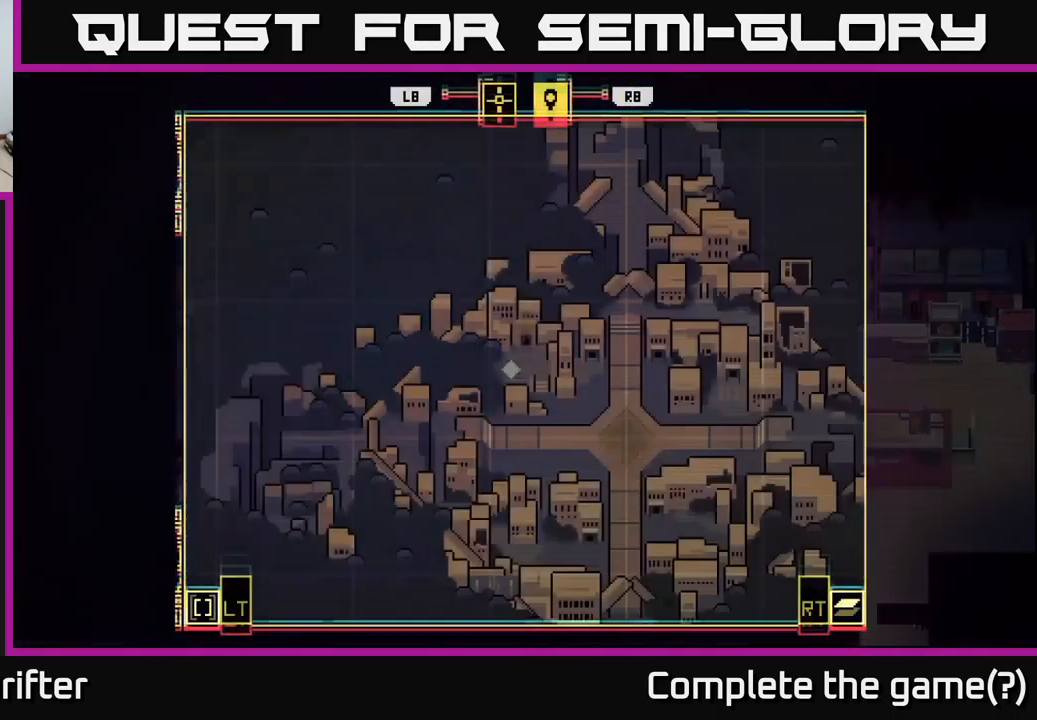
{"buttons": [], "left_stick": "center", "right_stick": "center", "events": []}
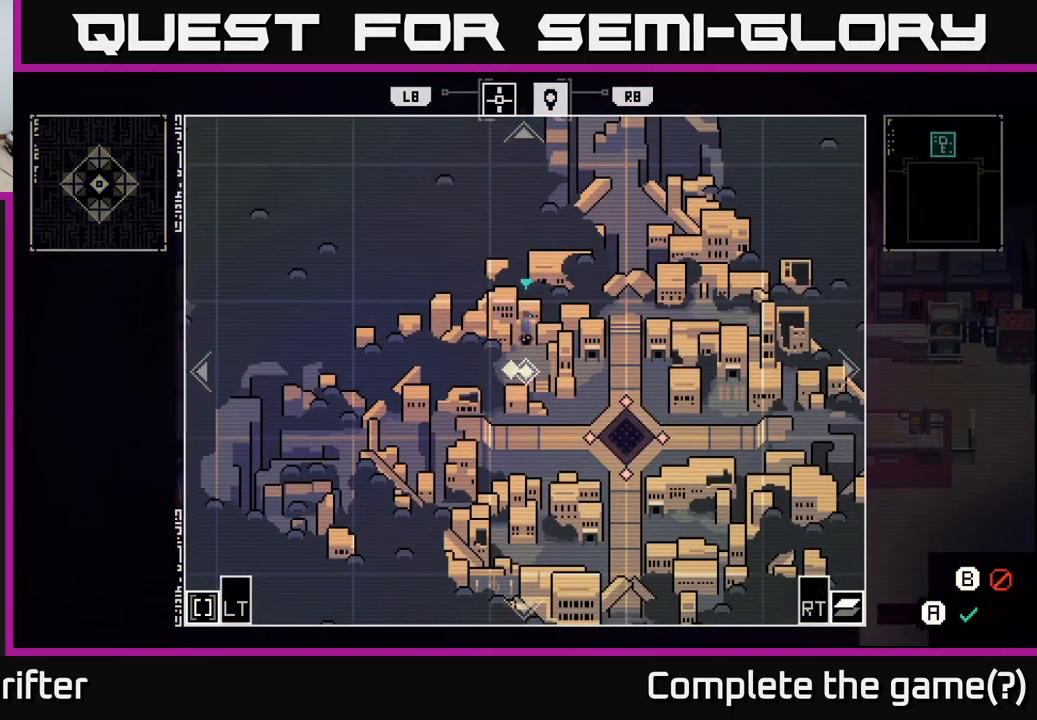
{"buttons": ["R1"], "left_stick": "center", "right_stick": "center", "events": [[483, "R1", "down"]]}
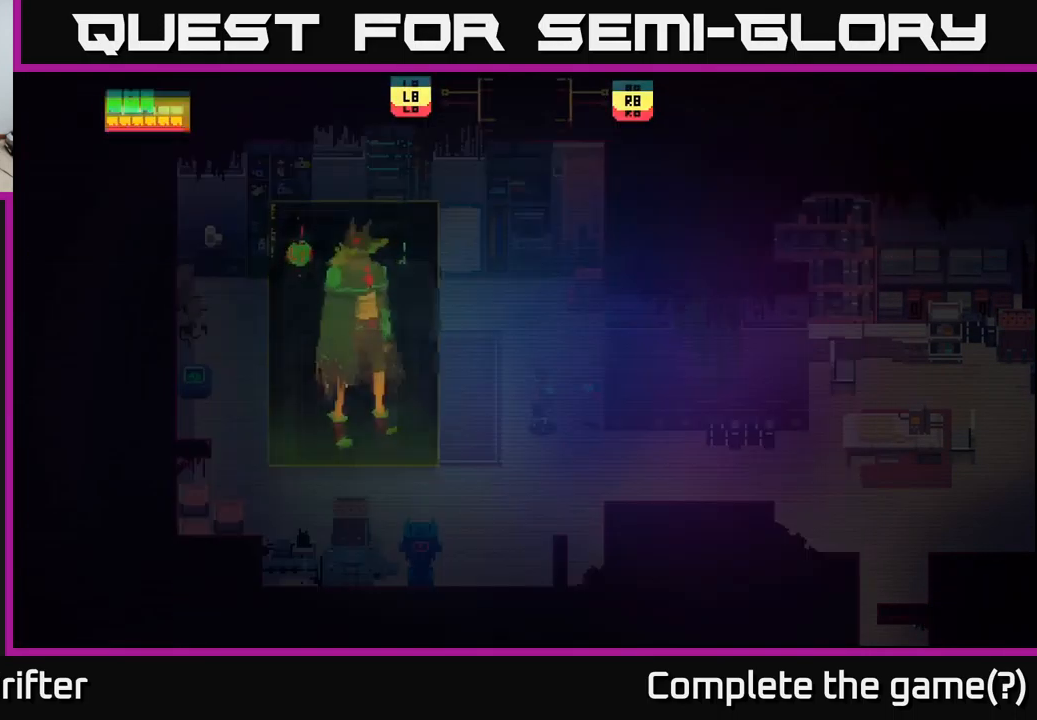
{"buttons": [], "left_stick": "center", "right_stick": "center", "events": [[117, "R1", "up"]]}
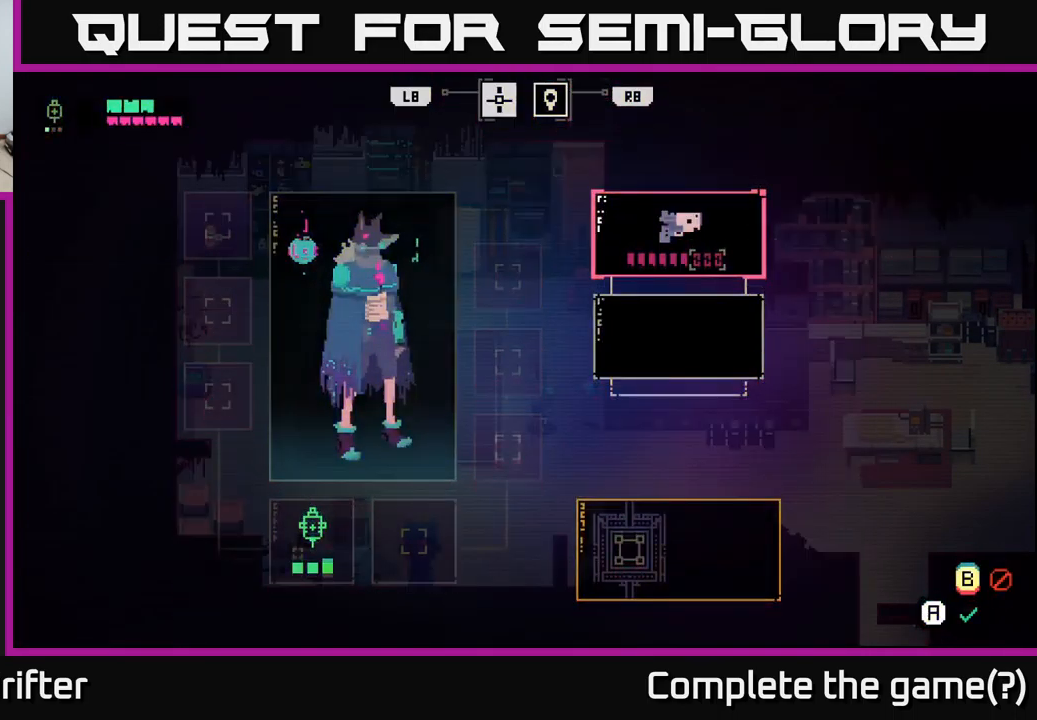
{"buttons": [], "left_stick": "center", "right_stick": "center", "events": []}
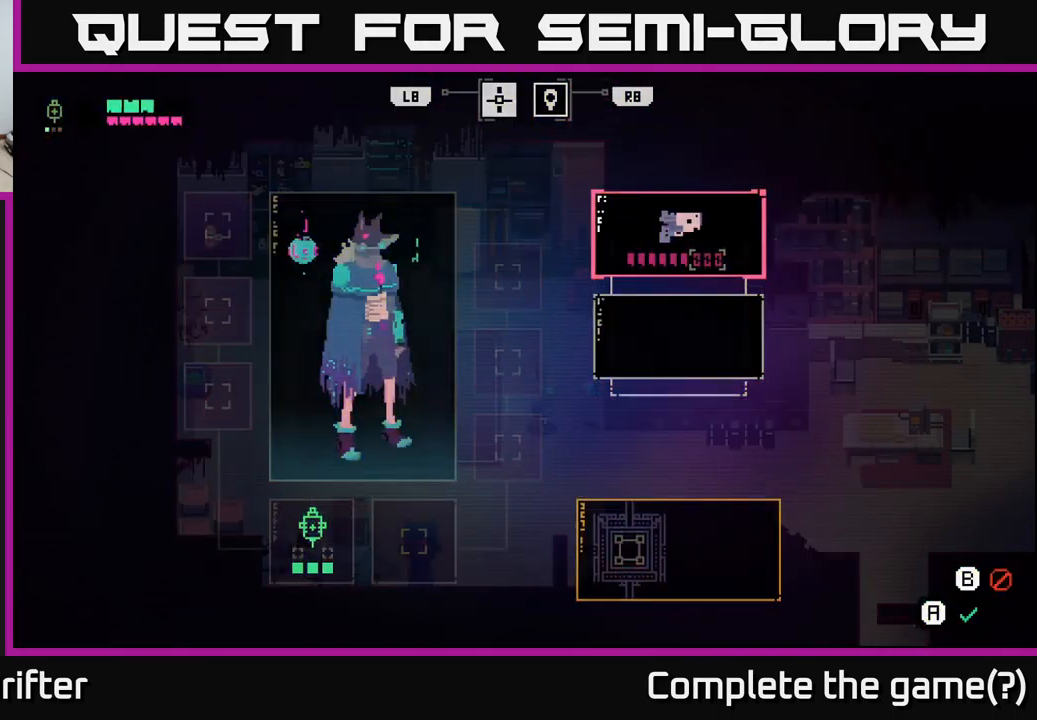
{"buttons": [], "left_stick": "center", "right_stick": "center", "events": [[67, "left_stick", "right"], [250, "left_stick", "center"]]}
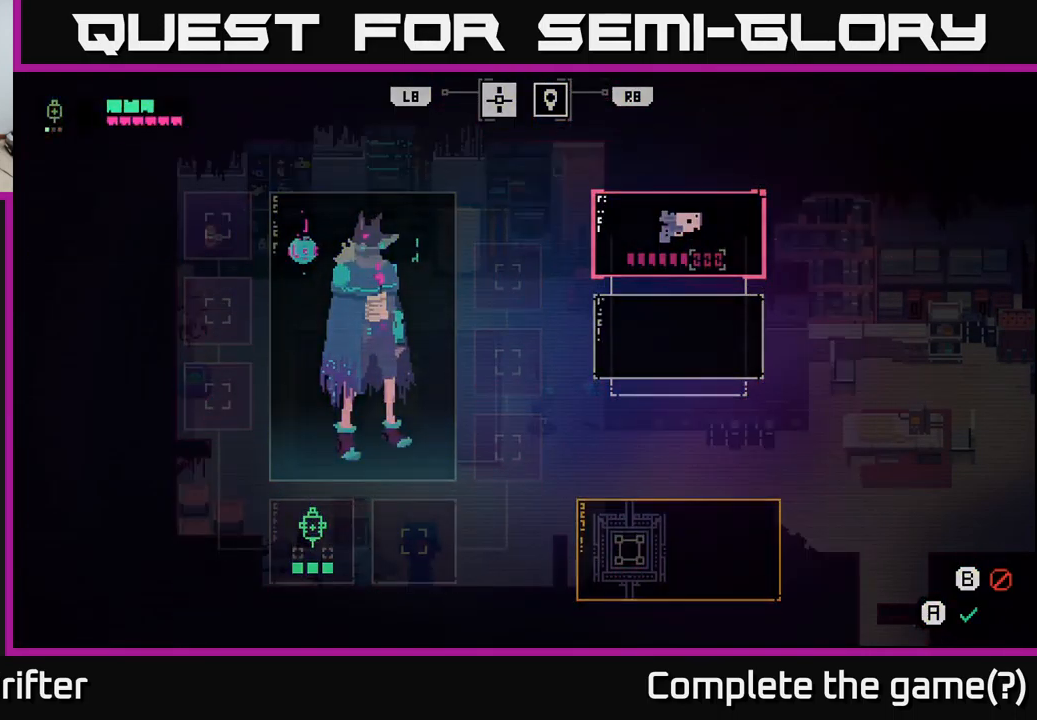
{"buttons": [], "left_stick": "center", "right_stick": "center", "events": []}
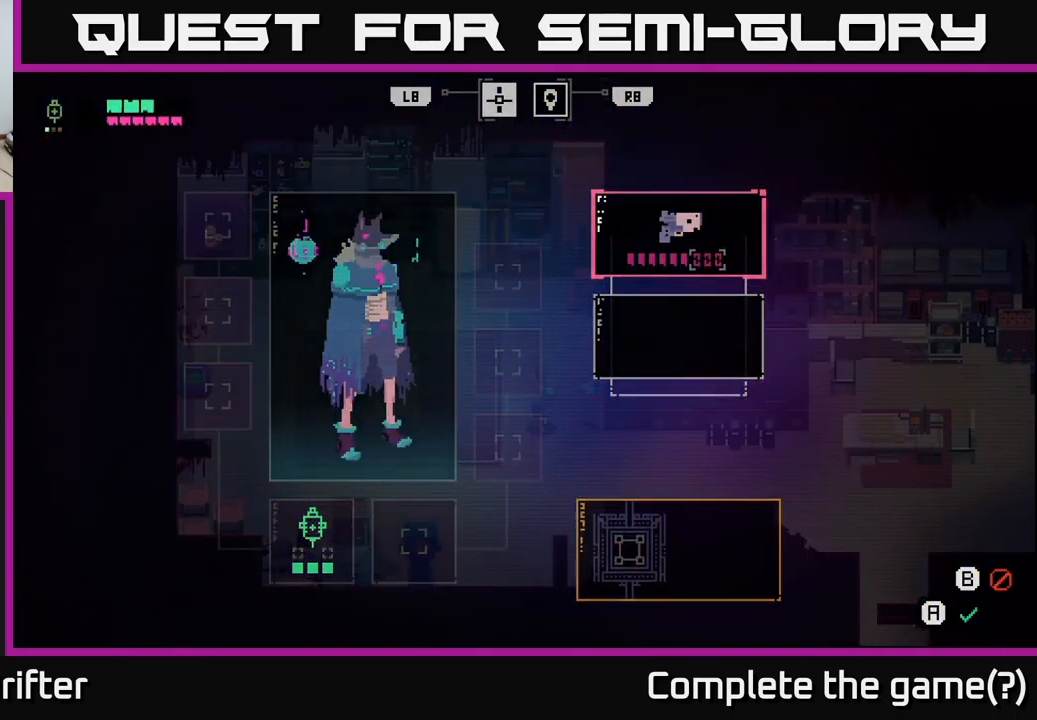
{"buttons": [], "left_stick": "center", "right_stick": "center", "events": []}
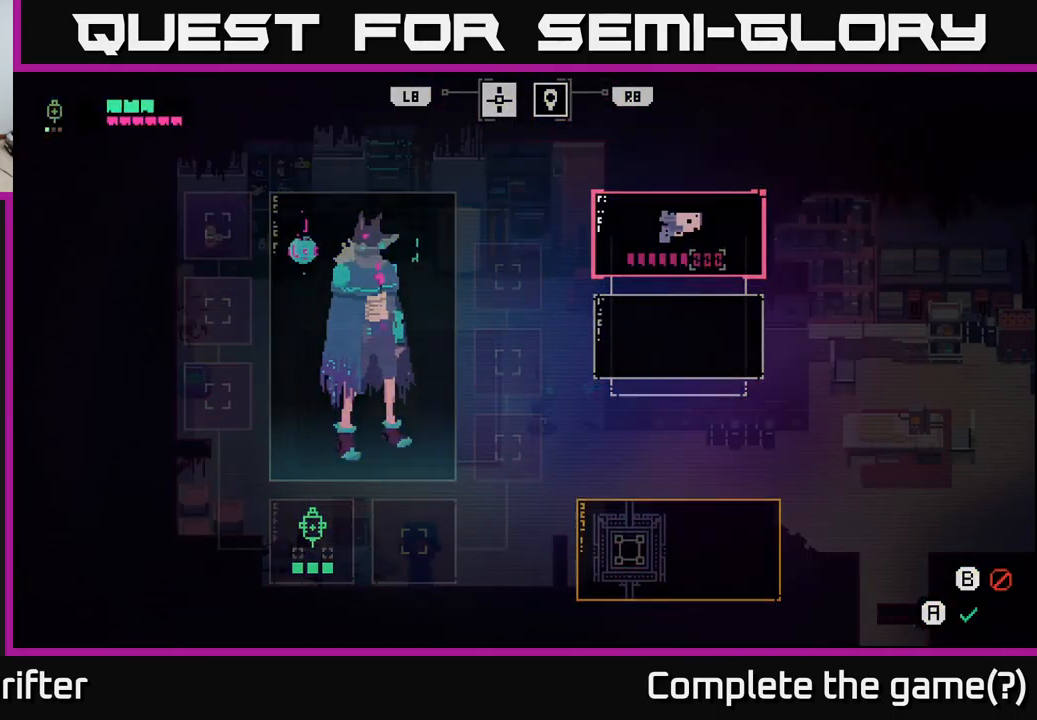
{"buttons": [], "left_stick": "center", "right_stick": "center", "events": []}
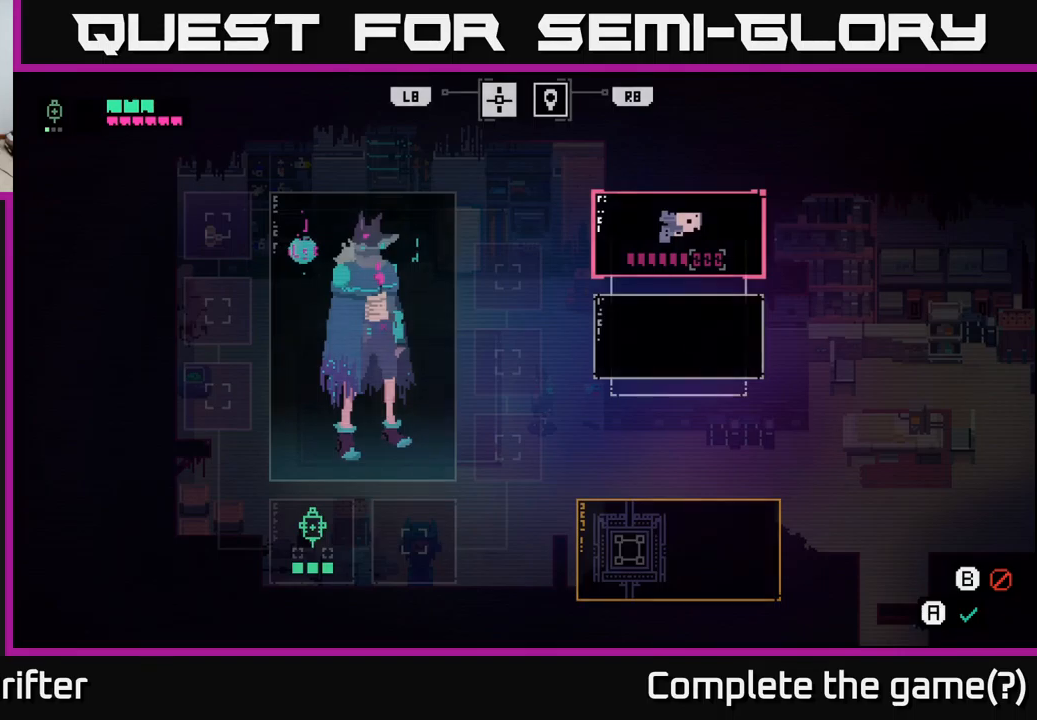
{"buttons": [], "left_stick": "center", "right_stick": "center", "events": []}
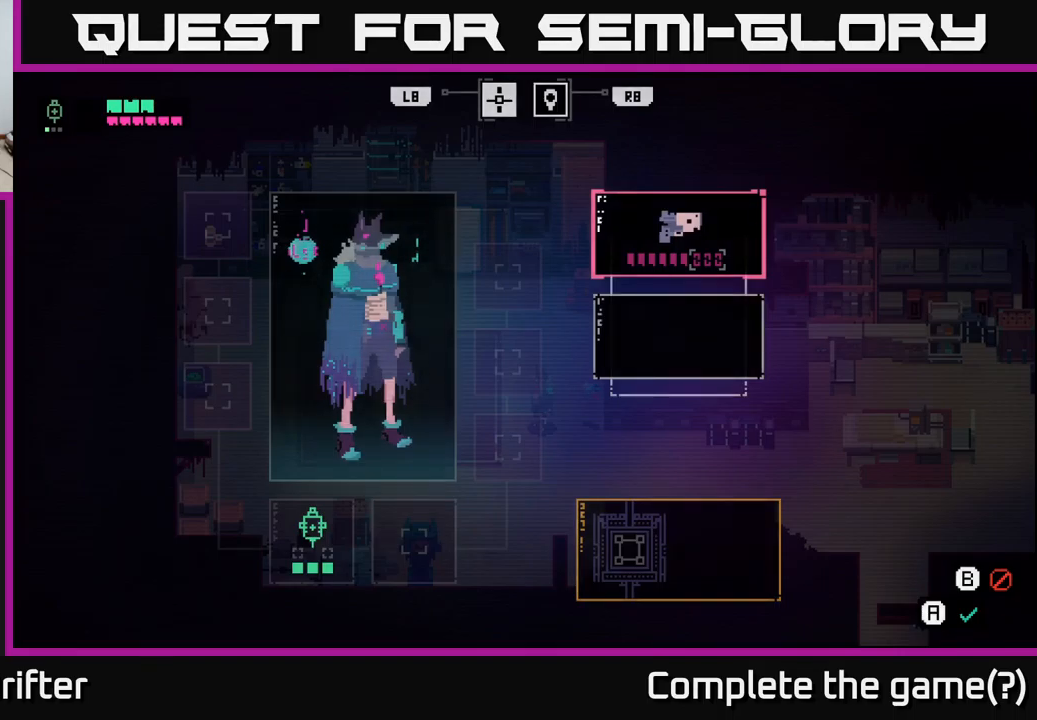
{"buttons": [], "left_stick": "center", "right_stick": "center", "events": []}
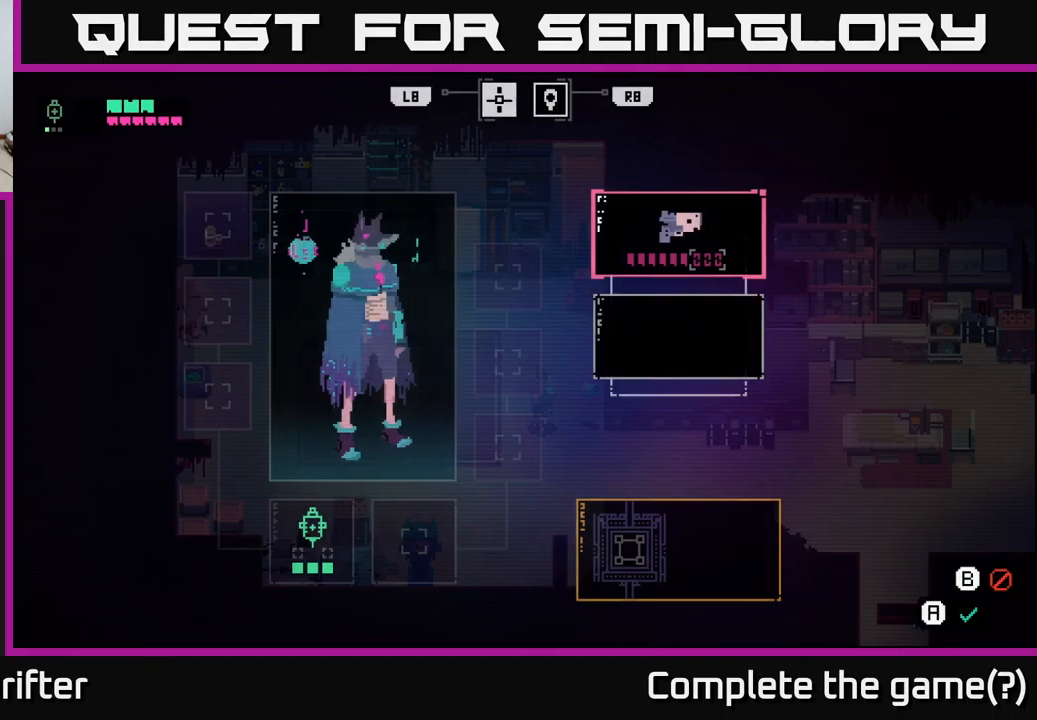
{"buttons": [], "left_stick": "center", "right_stick": "center", "events": [[234, "left_stick", "down"], [484, "left_stick", "center"]]}
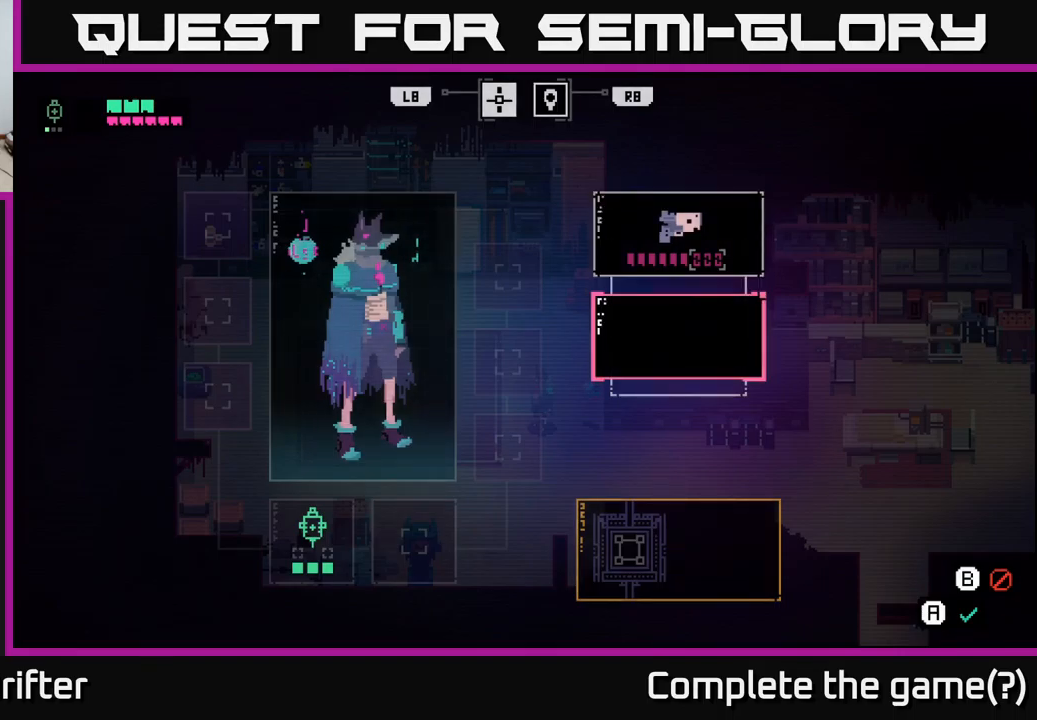
{"buttons": [], "left_stick": "center", "right_stick": "center", "events": []}
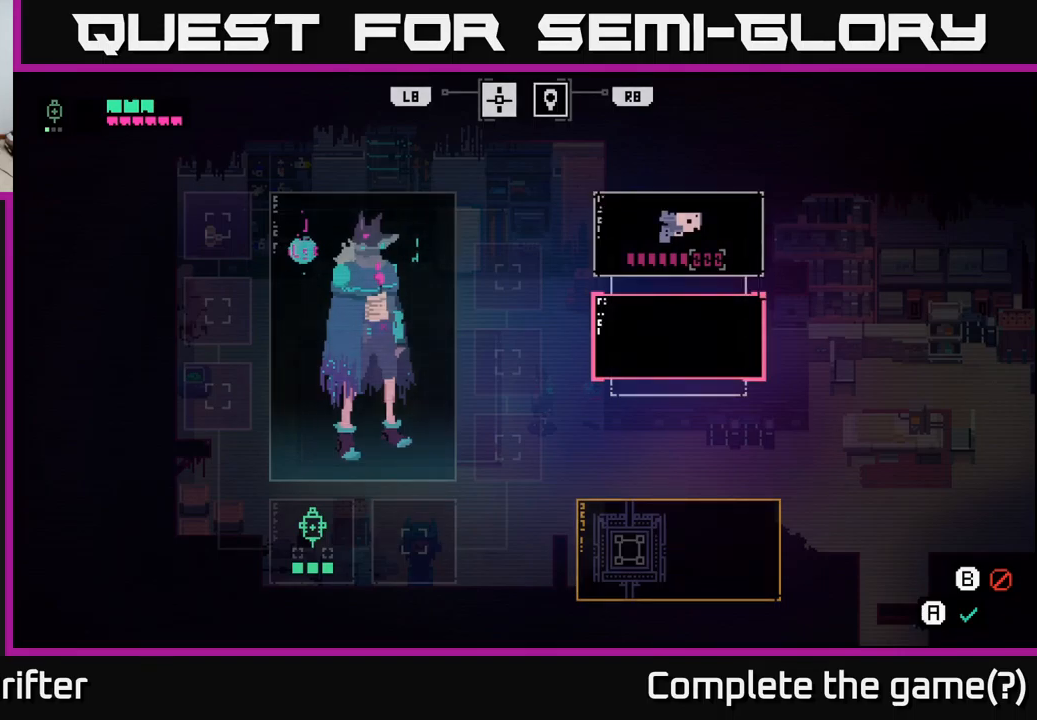
{"buttons": [], "left_stick": "center", "right_stick": "center", "events": []}
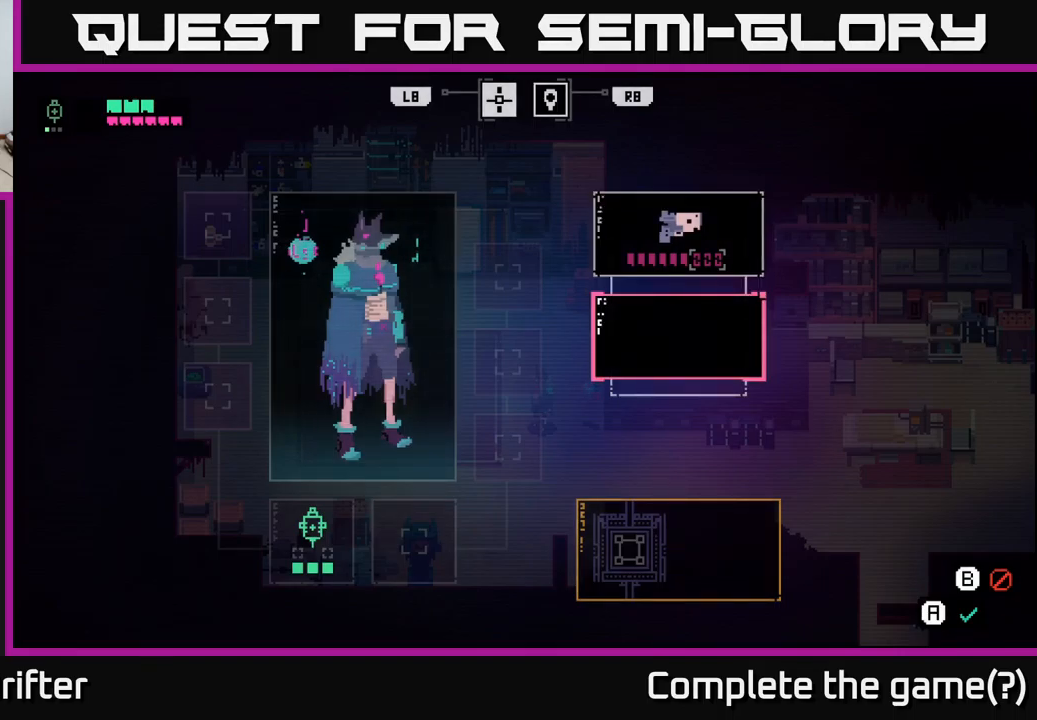
{"buttons": [], "left_stick": "center", "right_stick": "center", "events": []}
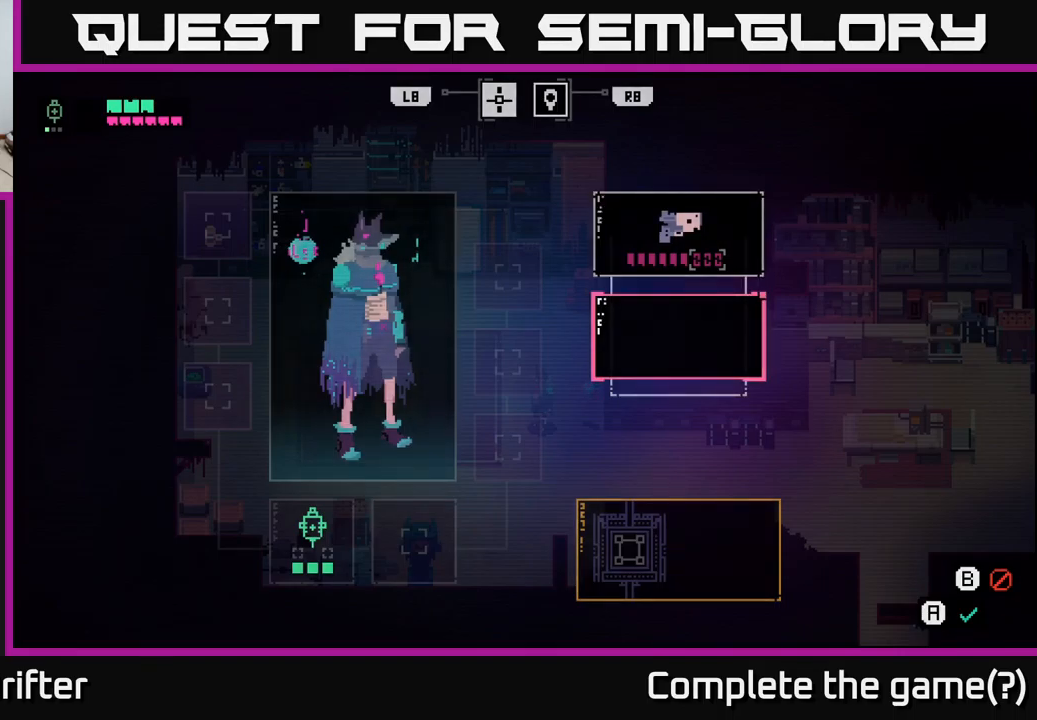
{"buttons": [], "left_stick": "center", "right_stick": "center", "events": []}
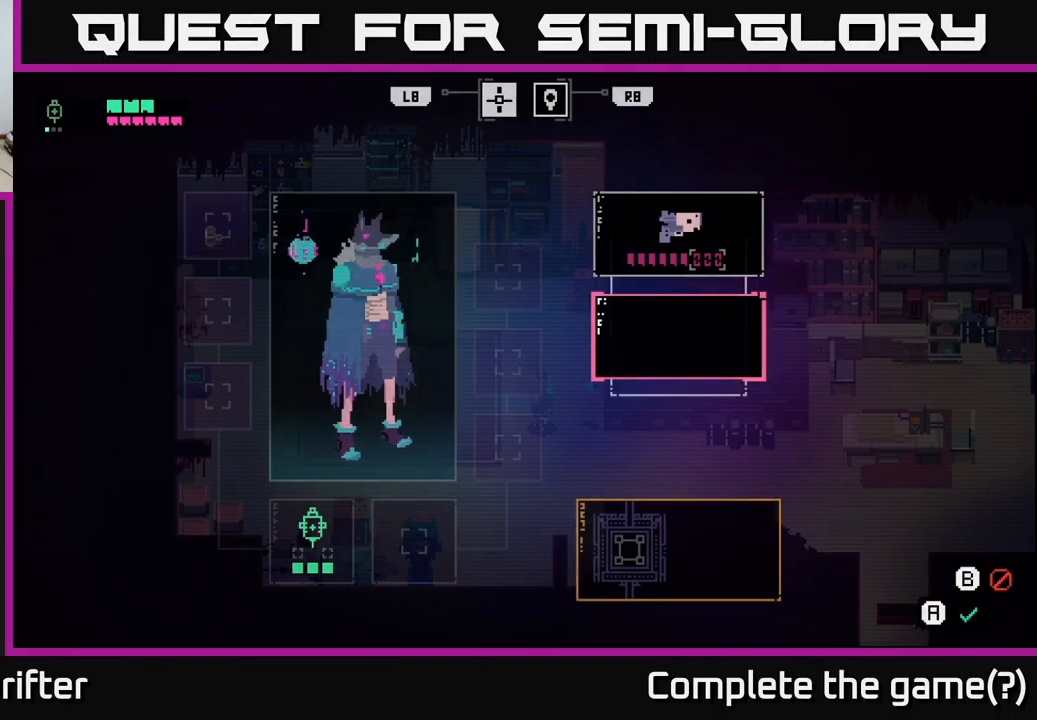
{"buttons": ["X"], "left_stick": "down", "right_stick": "center", "events": [[100, "B", "down"], [200, "B", "up"], [367, "left_stick", "down"], [500, "X", "down"]]}
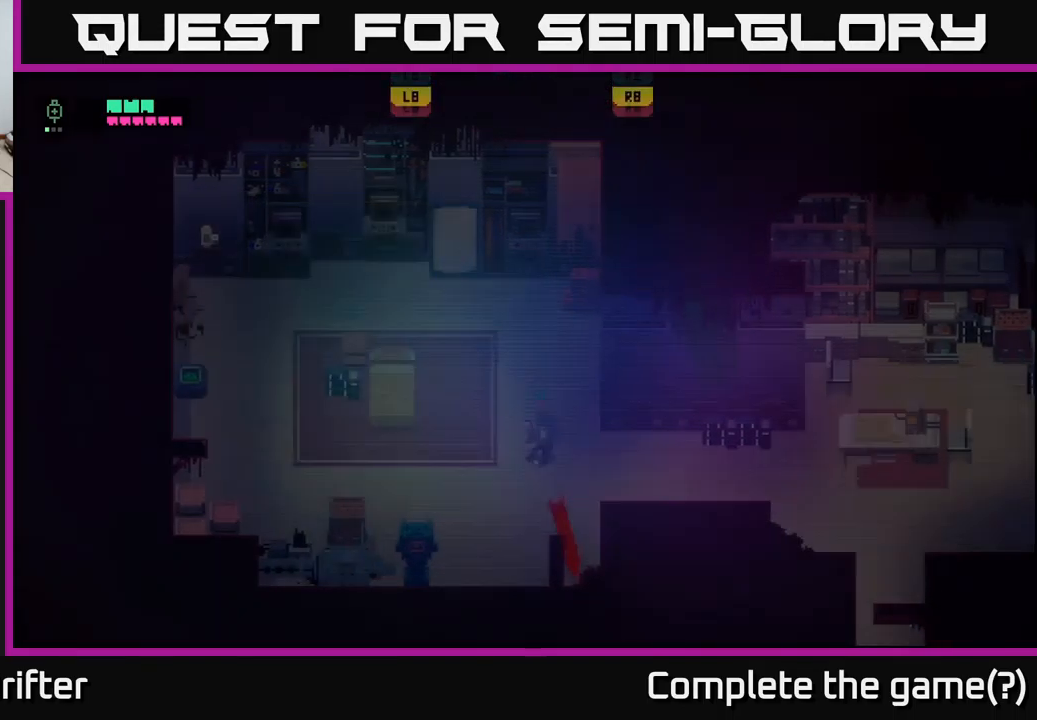
{"buttons": [], "left_stick": "up-left", "right_stick": "center", "events": [[34, "left_stick", "down-right"], [184, "left_stick", "center"], [200, "X", "up"], [500, "left_stick", "up-left"]]}
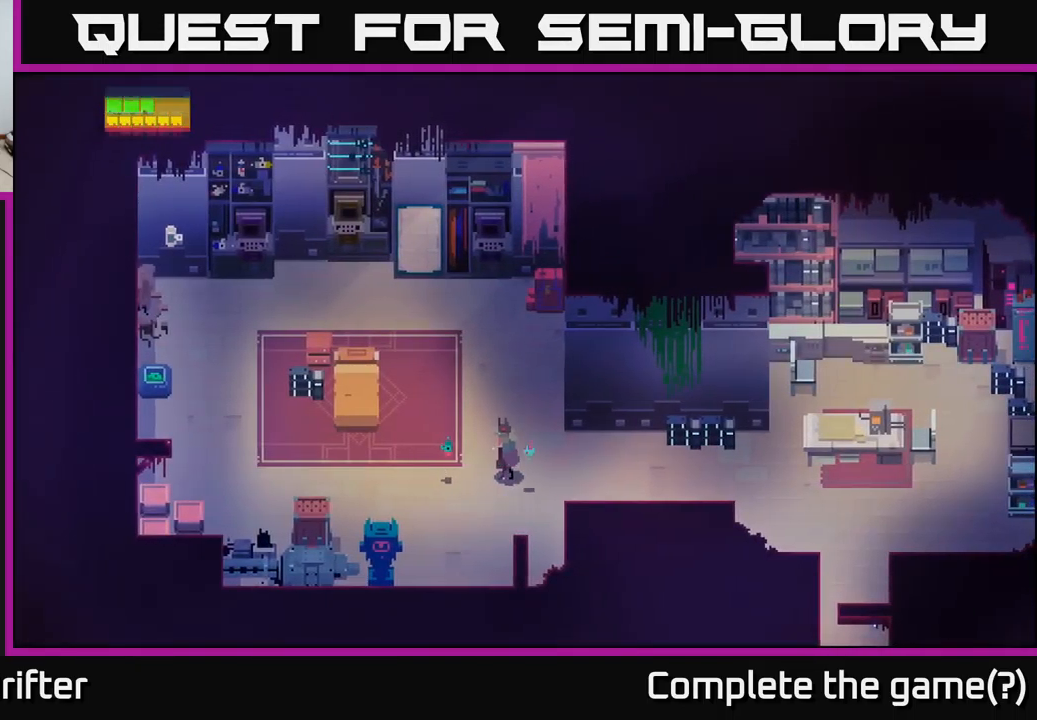
{"buttons": [], "left_stick": "center", "right_stick": "center", "events": [[184, "X", "down"], [384, "X", "up"], [484, "left_stick", "center"]]}
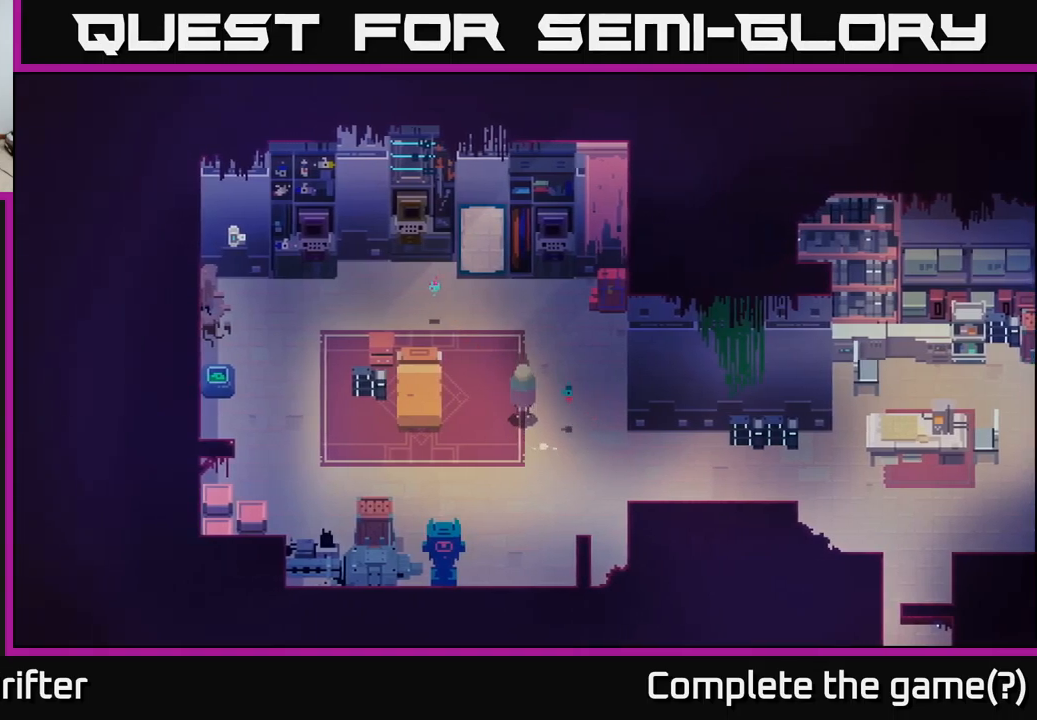
{"buttons": [], "left_stick": "center", "right_stick": "center", "events": [[133, "X", "down"], [316, "X", "up"]]}
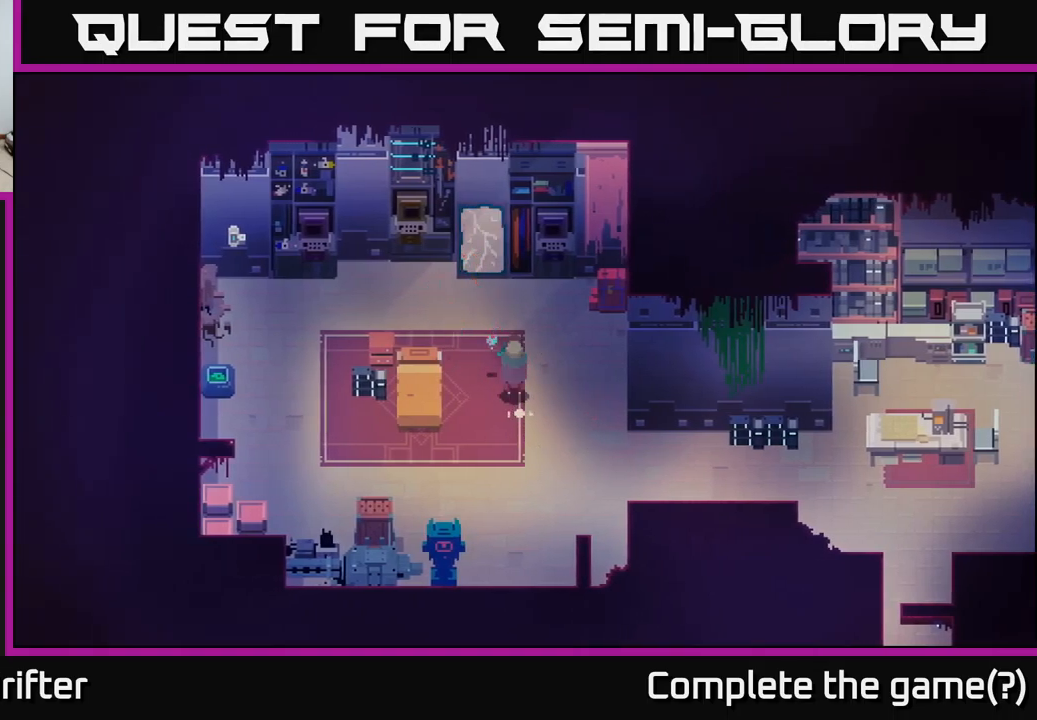
{"buttons": [], "left_stick": "up", "right_stick": "center", "events": [[66, "left_stick", "down"], [116, "X", "down"], [333, "X", "up"], [466, "left_stick", "up"]]}
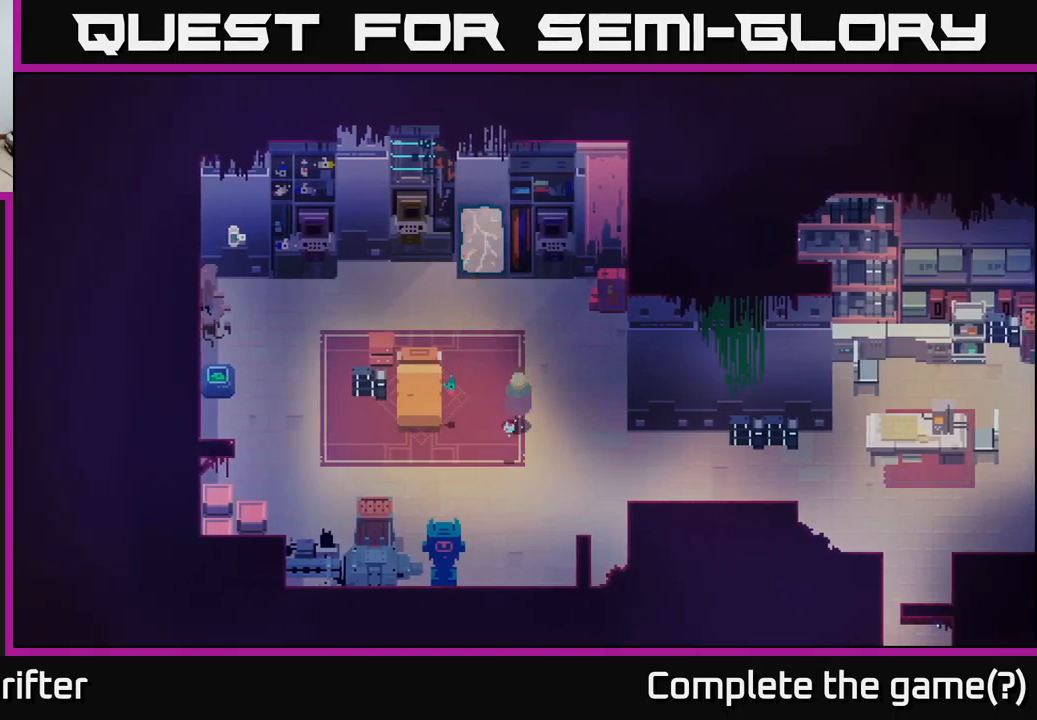
{"buttons": ["X"], "left_stick": "center", "right_stick": "center", "events": [[83, "X", "down"], [250, "X", "up"], [450, "left_stick", "center"], [500, "X", "down"]]}
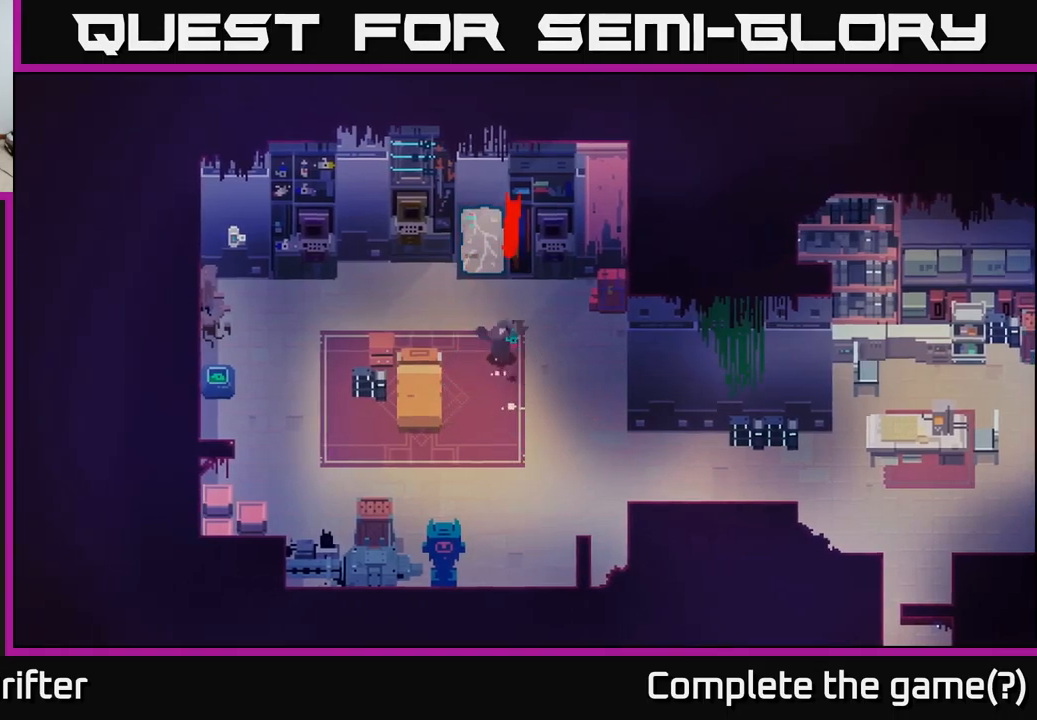
{"buttons": [], "left_stick": "center", "right_stick": "center", "events": [[50, "left_stick", "up"], [183, "X", "up"], [366, "left_stick", "center"]]}
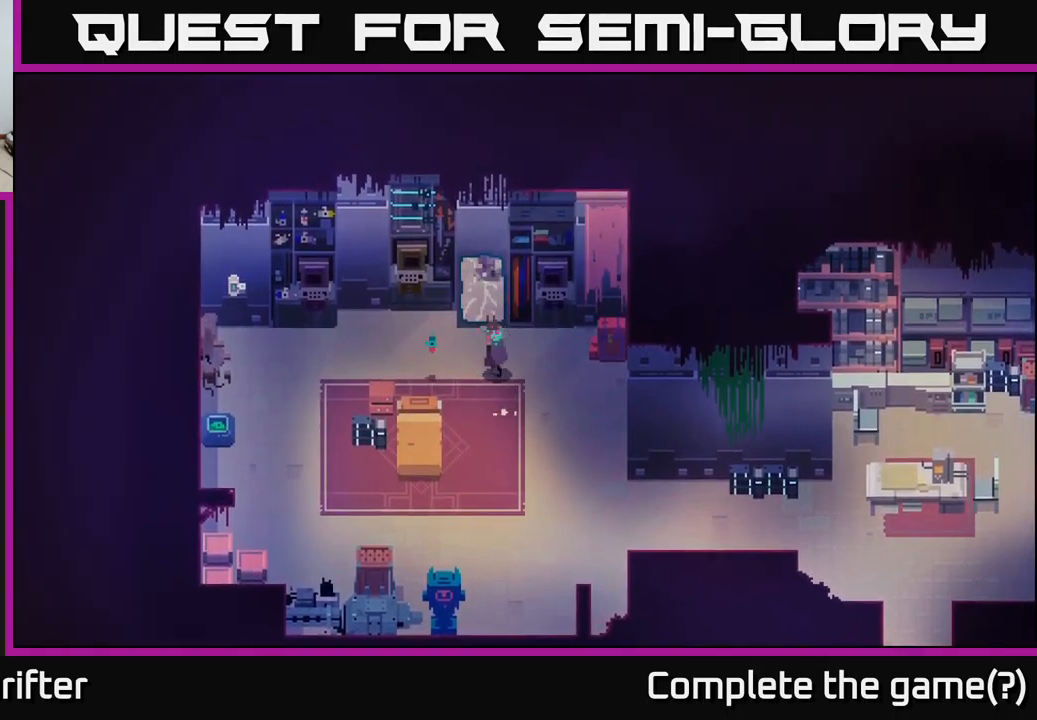
{"buttons": ["X"], "left_stick": "left", "right_stick": "center", "events": [[50, "left_stick", "left"], [416, "X", "down"]]}
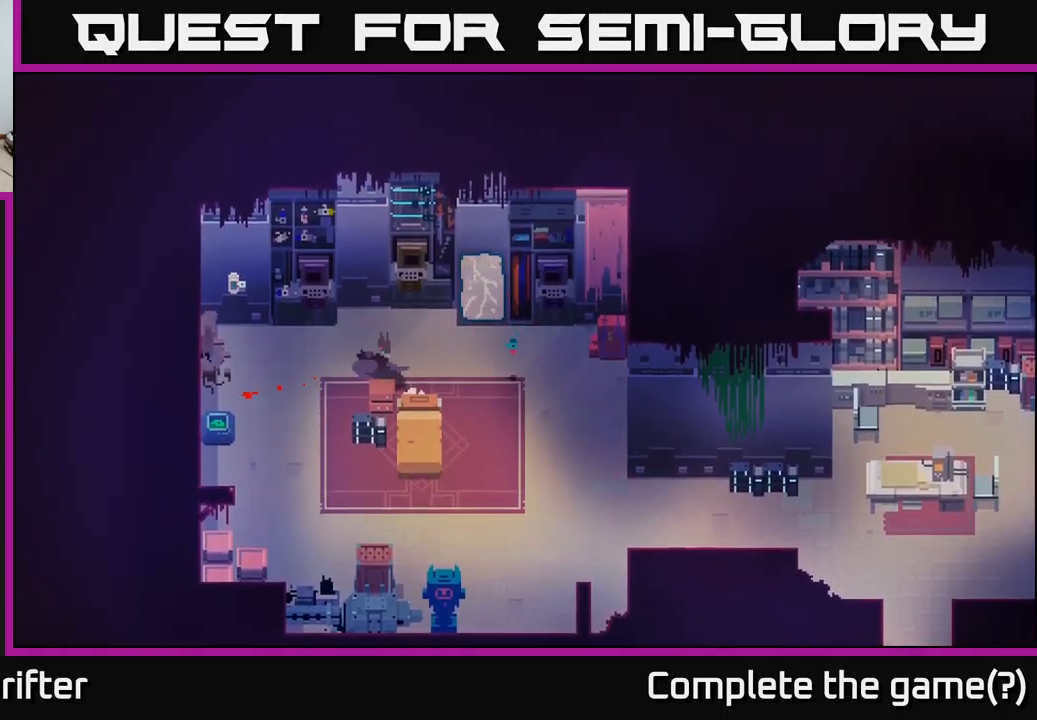
{"buttons": [], "left_stick": "center", "right_stick": "center", "events": [[116, "X", "up"], [250, "left_stick", "center"], [316, "X", "down"], [466, "X", "up"]]}
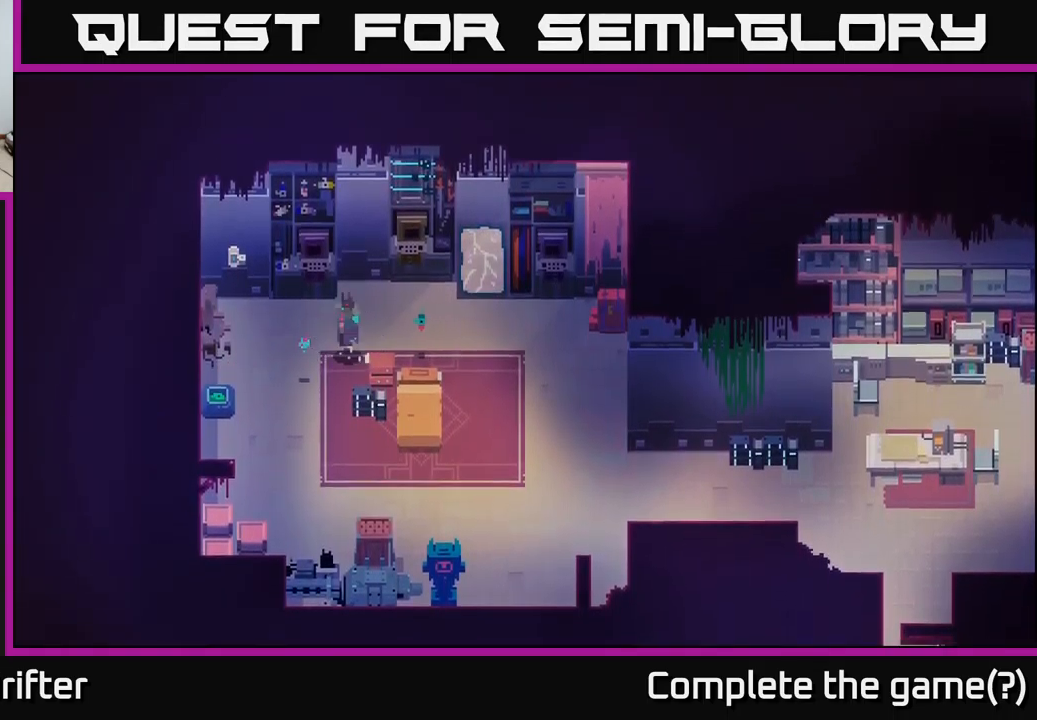
{"buttons": [], "left_stick": "down", "right_stick": "center", "events": [[183, "left_stick", "down-left"], [250, "X", "down"], [350, "left_stick", "down"], [400, "X", "up"]]}
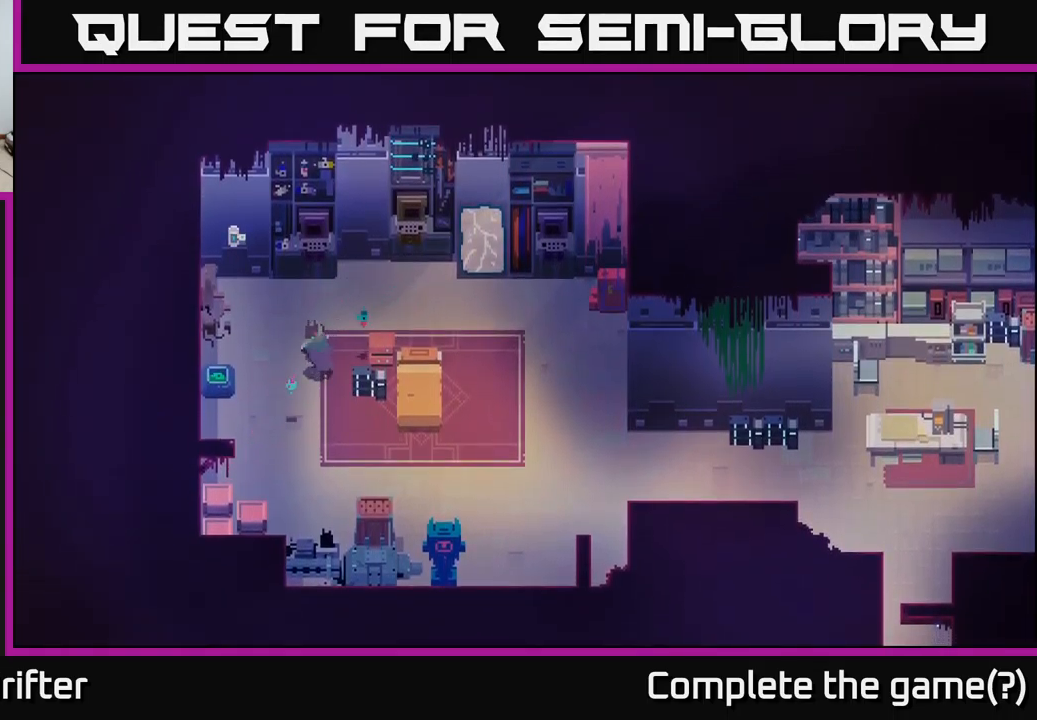
{"buttons": ["X"], "left_stick": "down", "right_stick": "center", "events": [[66, "X", "down"], [133, "left_stick", "down-right"], [216, "X", "up"], [300, "left_stick", "down"], [366, "X", "down"]]}
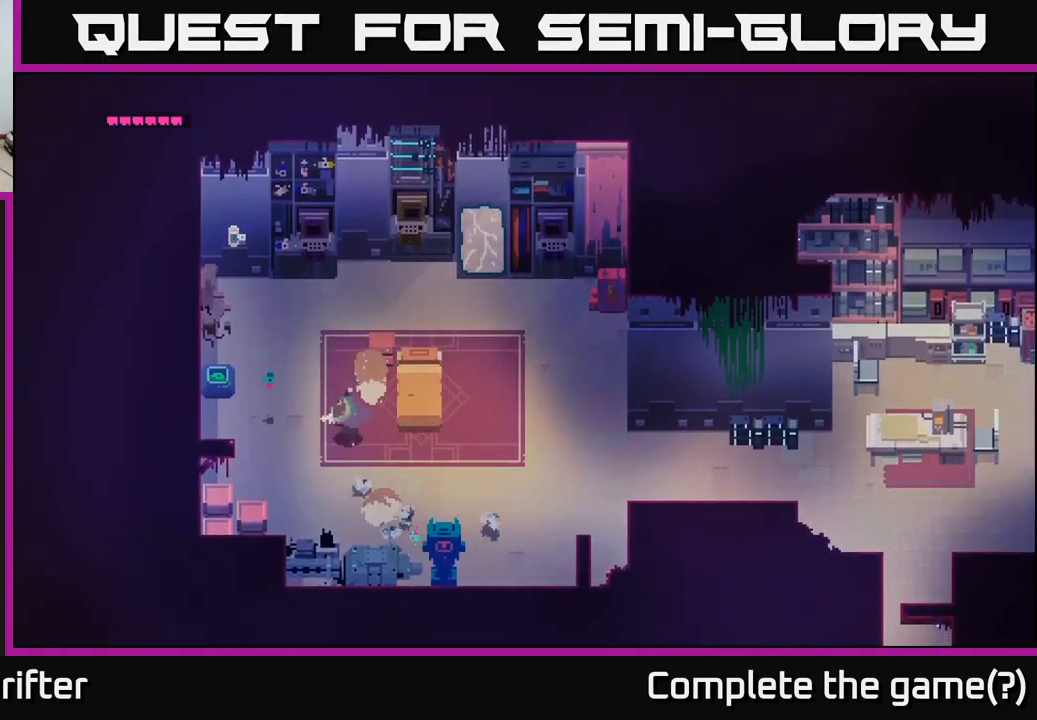
{"buttons": [], "left_stick": "down", "right_stick": "center", "events": [[33, "X", "up"], [216, "X", "down"], [400, "X", "up"]]}